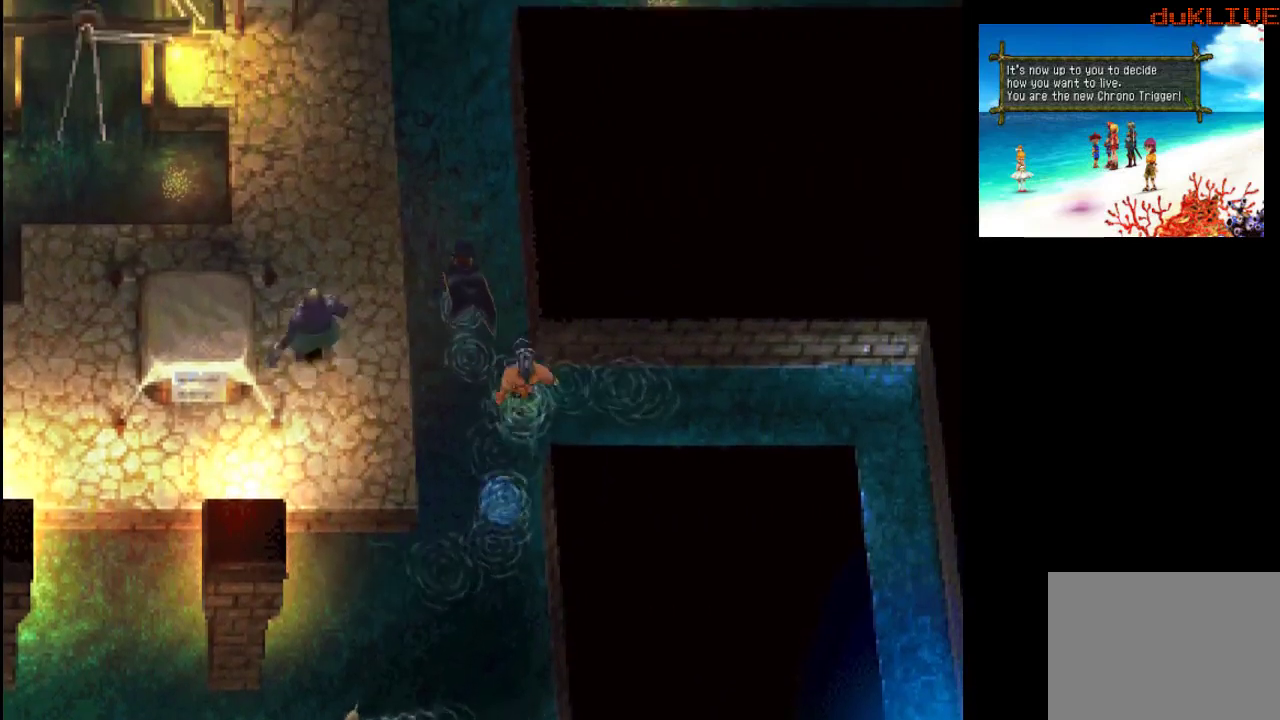
Gameplay with a controller (PlayStation layout); each line is a JSON object with the inputs held at the frame after it. "events" lists button and stick changes between this image and that frame as [ms after this image, input, new state], when the widget could be followed in between. Not read: L3 R3.
{"buttons": [], "left_stick": "up", "right_stick": "center", "events": []}
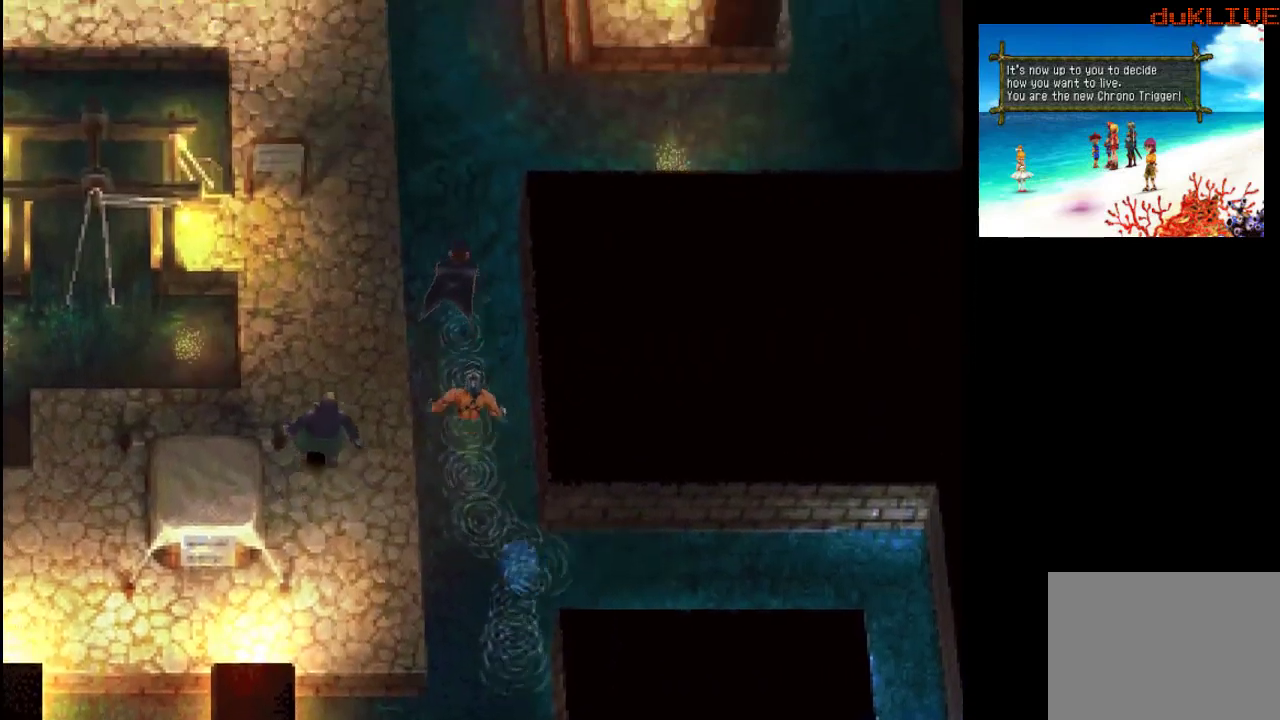
{"buttons": [], "left_stick": "up-right", "right_stick": "center", "events": [[267, "left_stick", "up-right"]]}
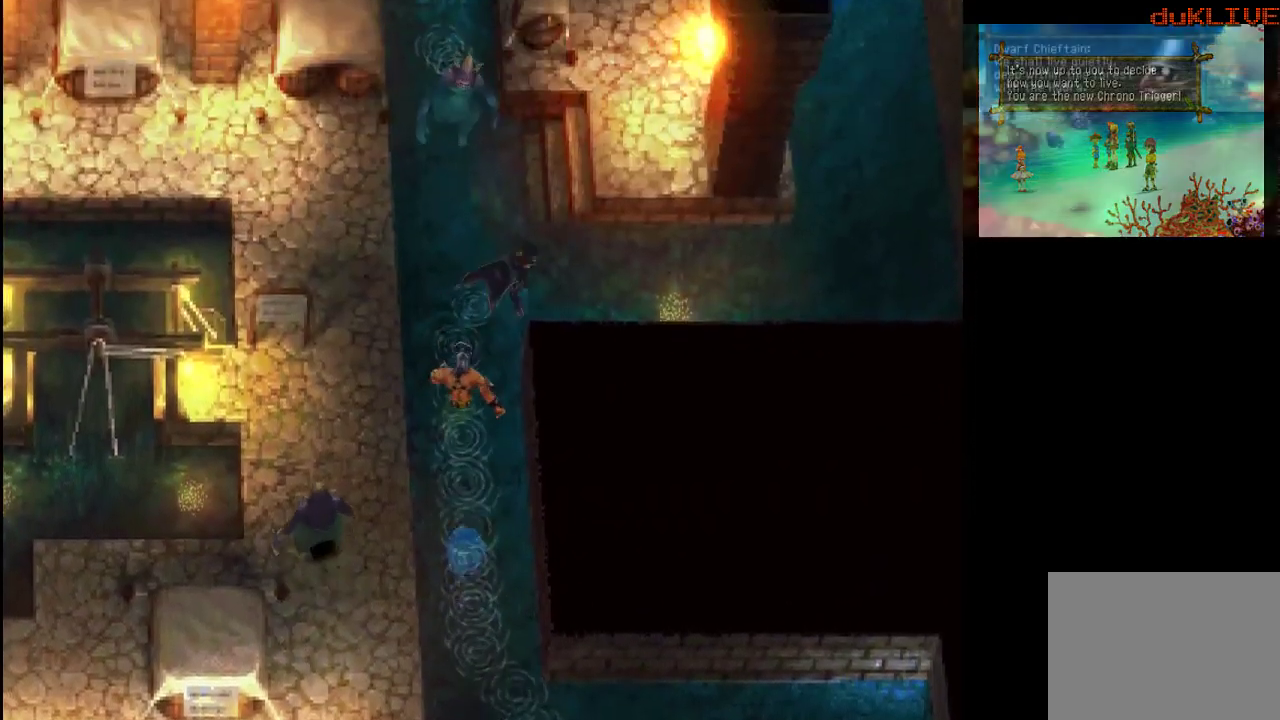
{"buttons": [], "left_stick": "up-right", "right_stick": "center", "events": [[200, "left_stick", "up"], [400, "left_stick", "up-right"]]}
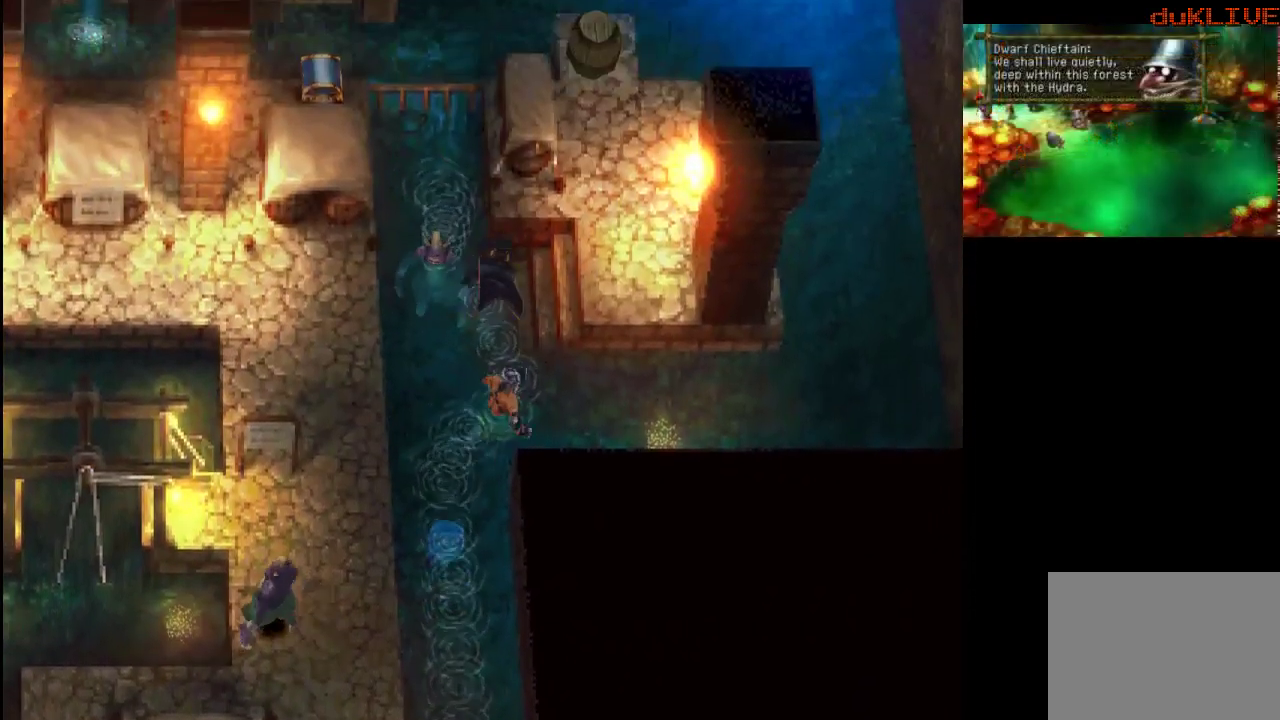
{"buttons": [], "left_stick": "up", "right_stick": "center", "events": [[333, "left_stick", "up"]]}
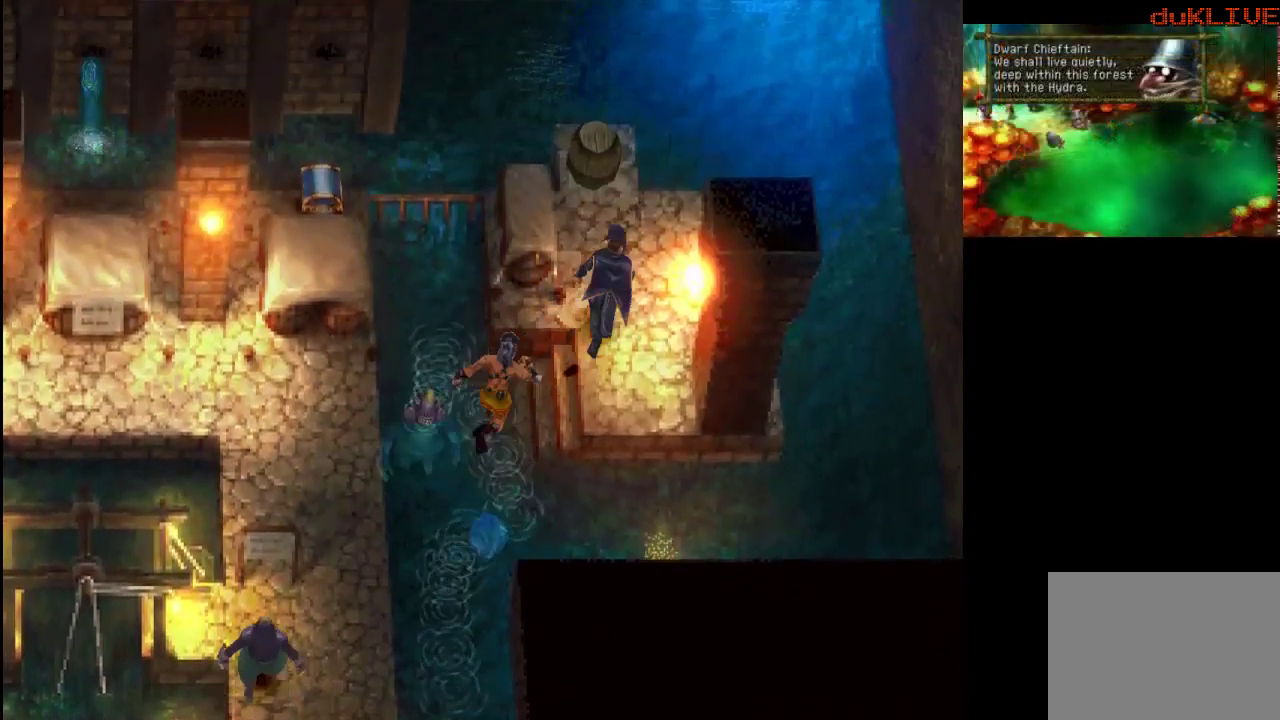
{"buttons": [], "left_stick": "center", "right_stick": "center", "events": [[267, "left_stick", "center"]]}
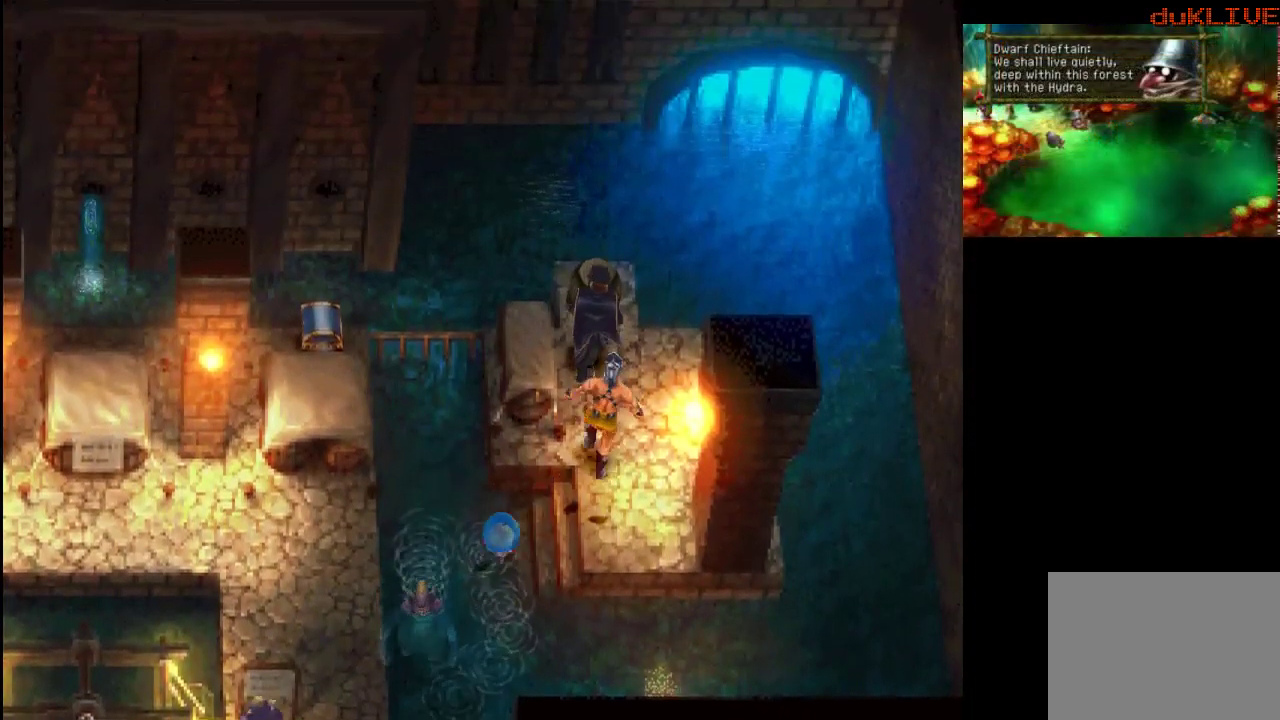
{"buttons": [], "left_stick": "center", "right_stick": "center", "events": []}
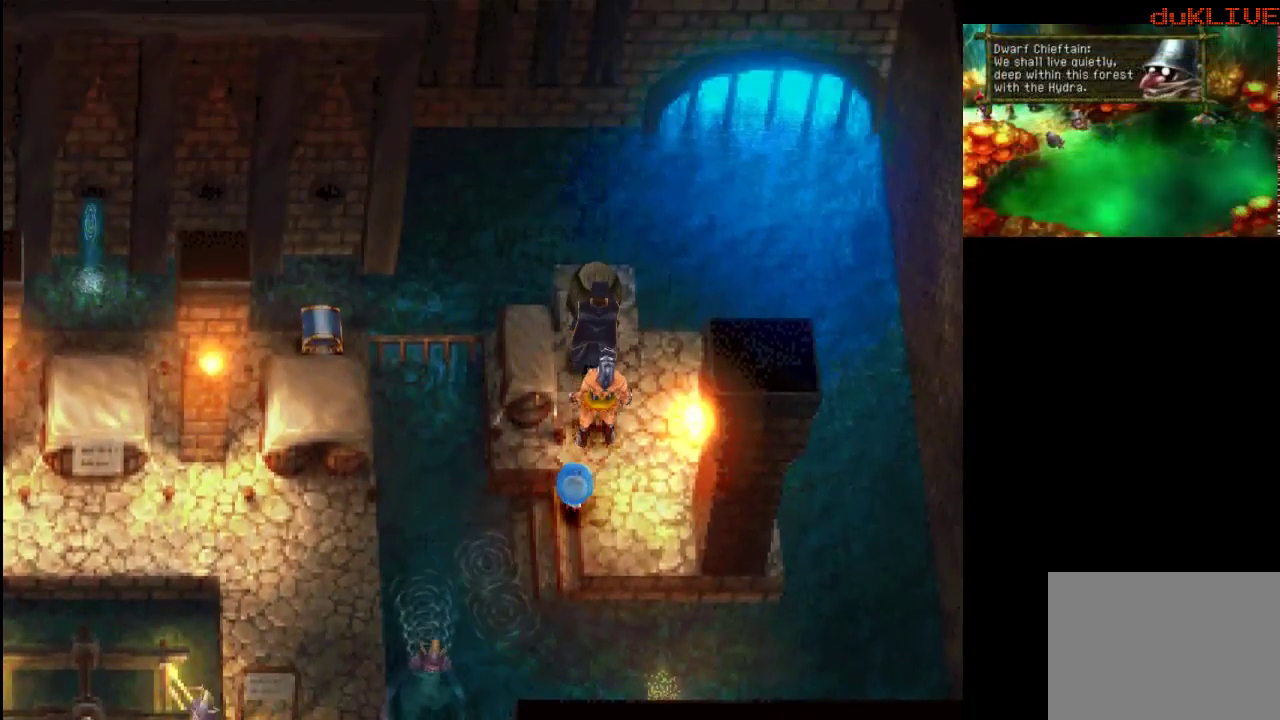
{"buttons": [], "left_stick": "down", "right_stick": "center", "events": [[200, "left_stick", "down"]]}
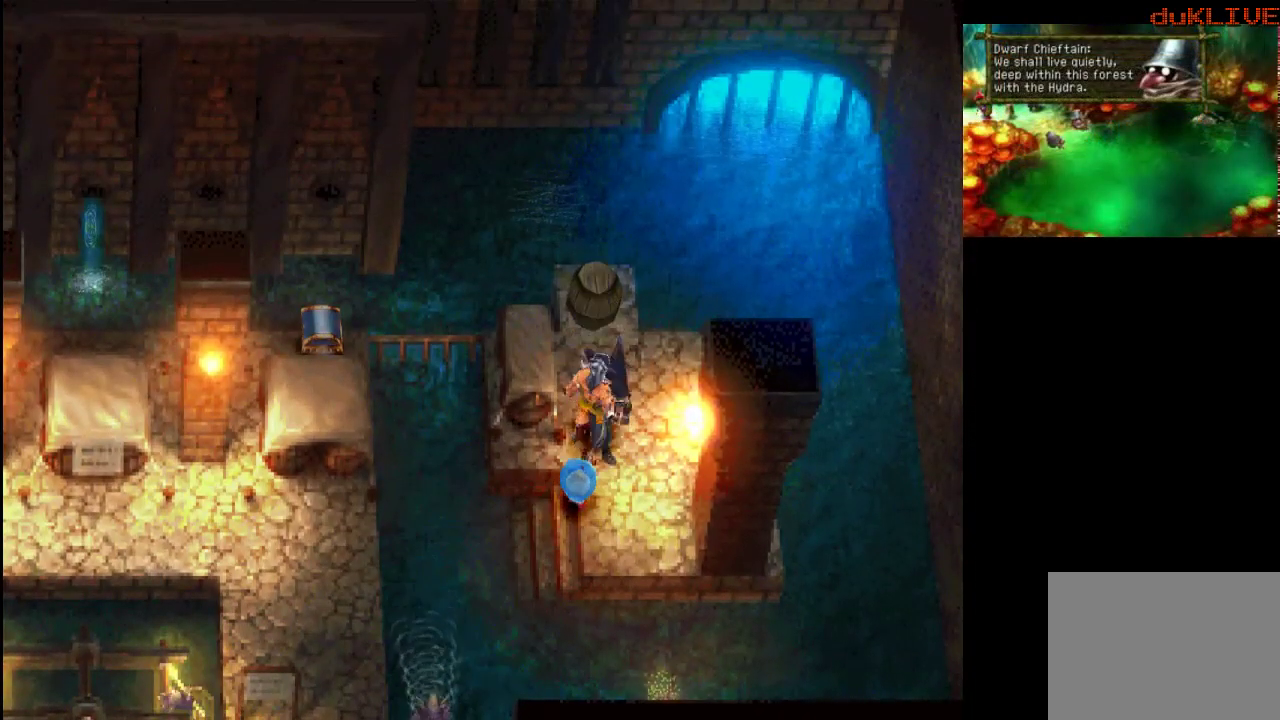
{"buttons": [], "left_stick": "down-left", "right_stick": "center", "events": [[300, "left_stick", "down-left"]]}
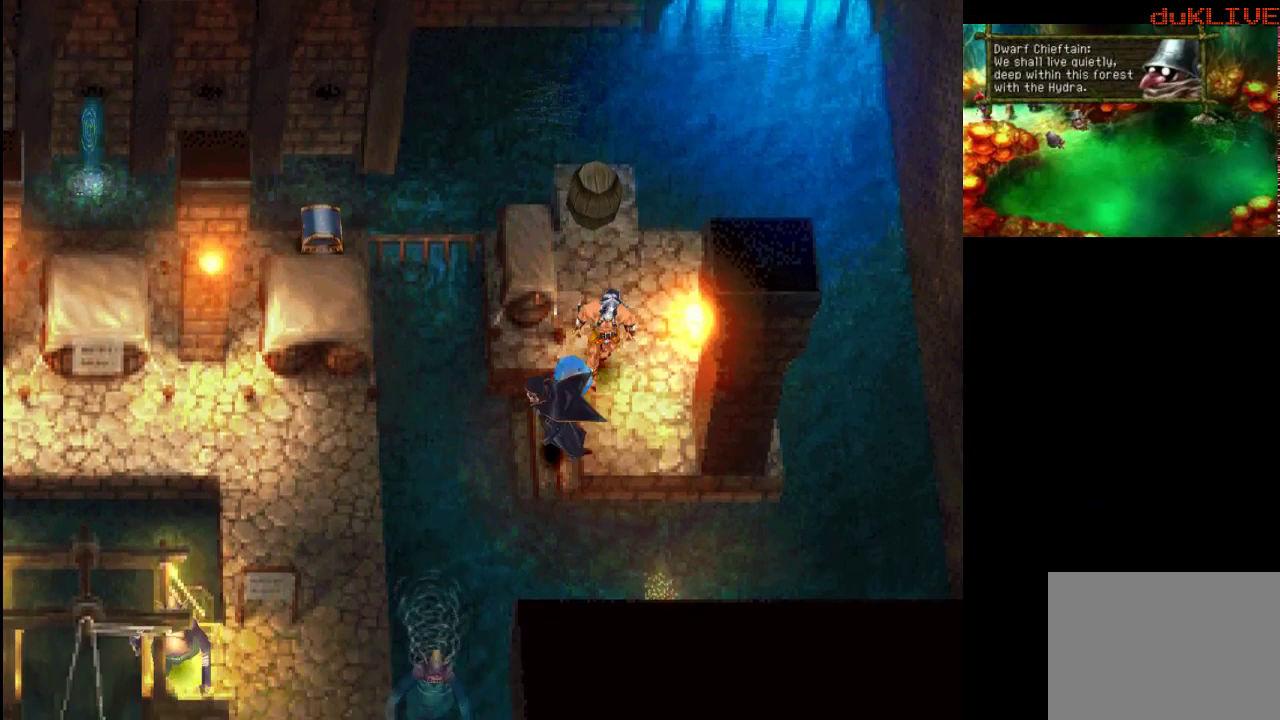
{"buttons": [], "left_stick": "down", "right_stick": "center", "events": [[233, "left_stick", "down"]]}
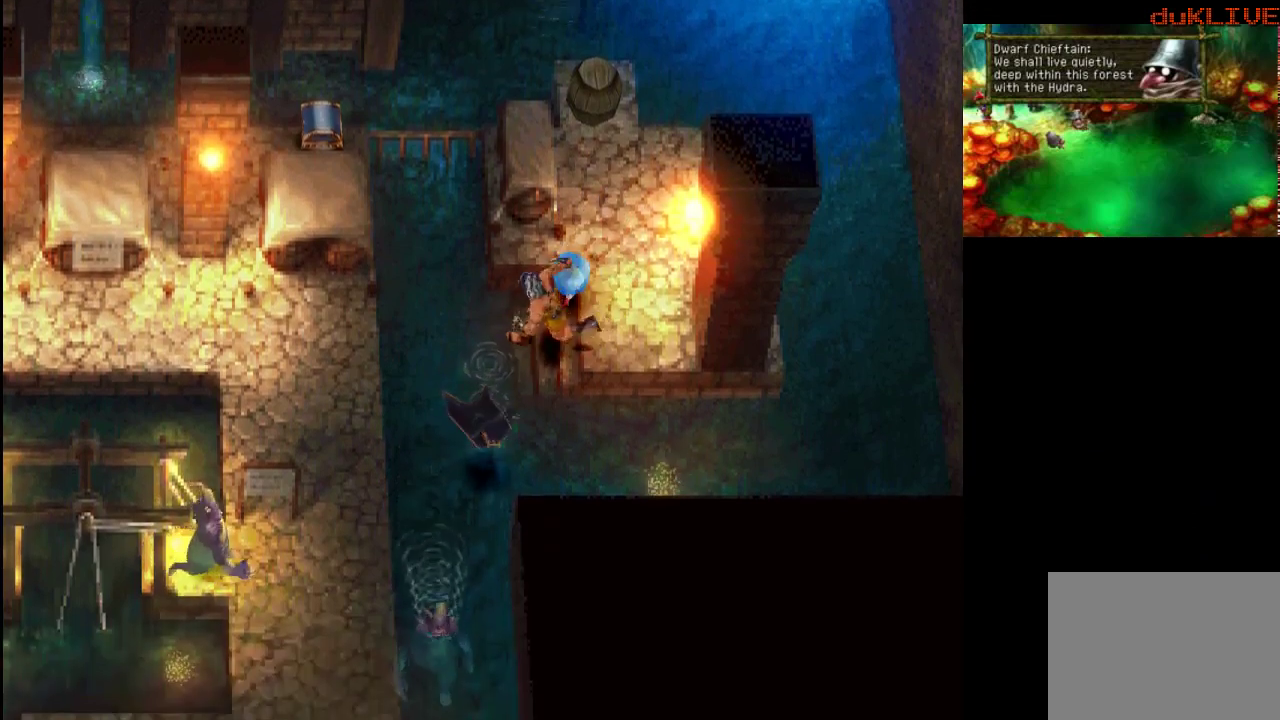
{"buttons": [], "left_stick": "right", "right_stick": "center", "events": [[67, "left_stick", "right"]]}
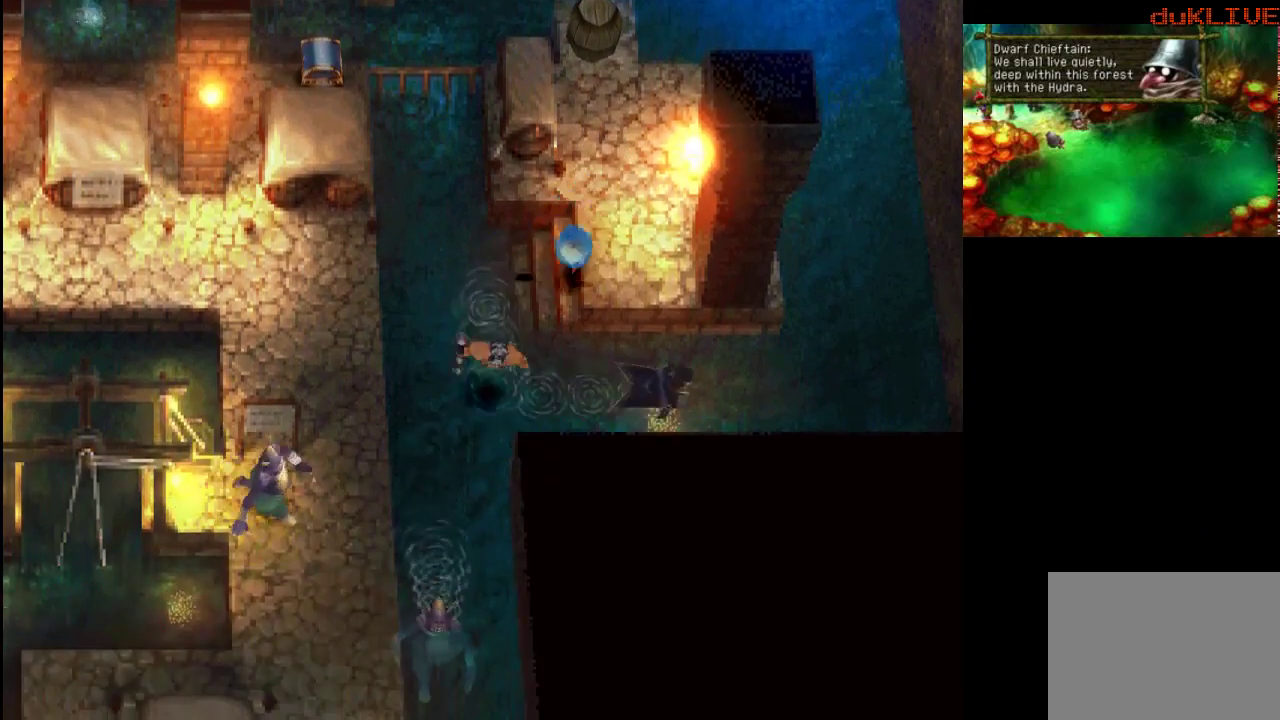
{"buttons": [], "left_stick": "up-right", "right_stick": "center", "events": [[200, "left_stick", "up-right"]]}
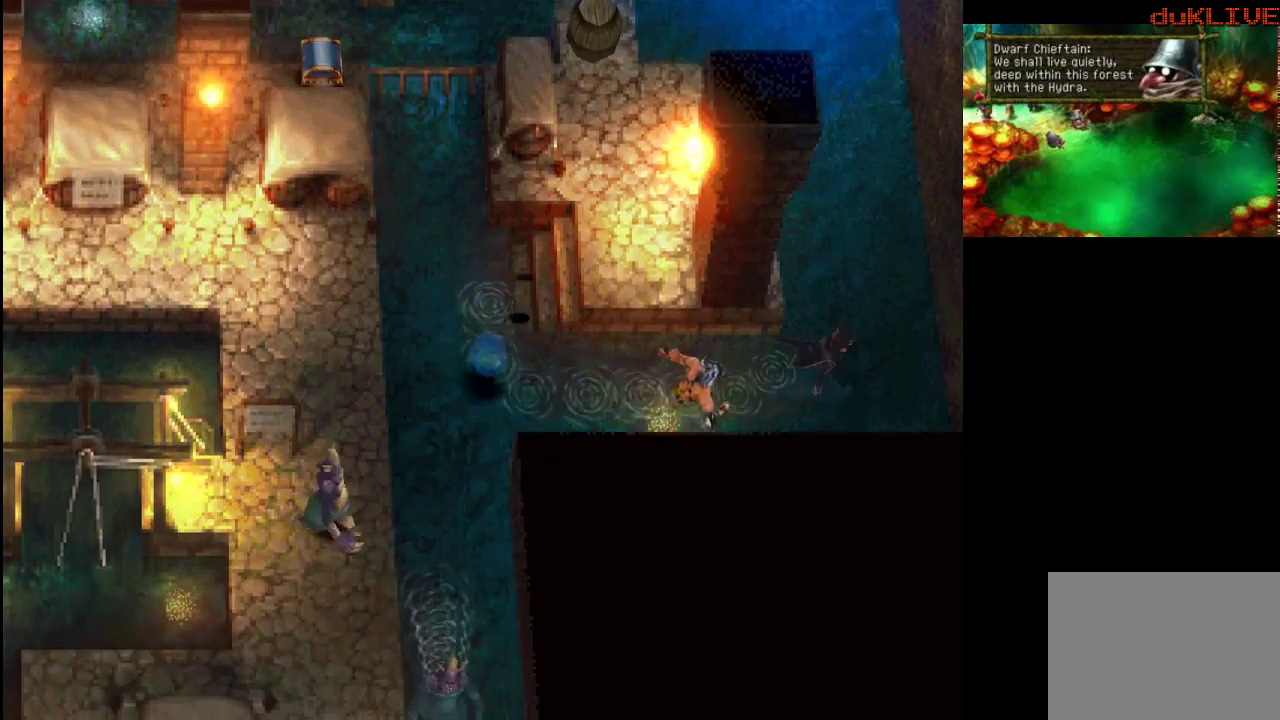
{"buttons": [], "left_stick": "up", "right_stick": "center", "events": [[133, "left_stick", "up"]]}
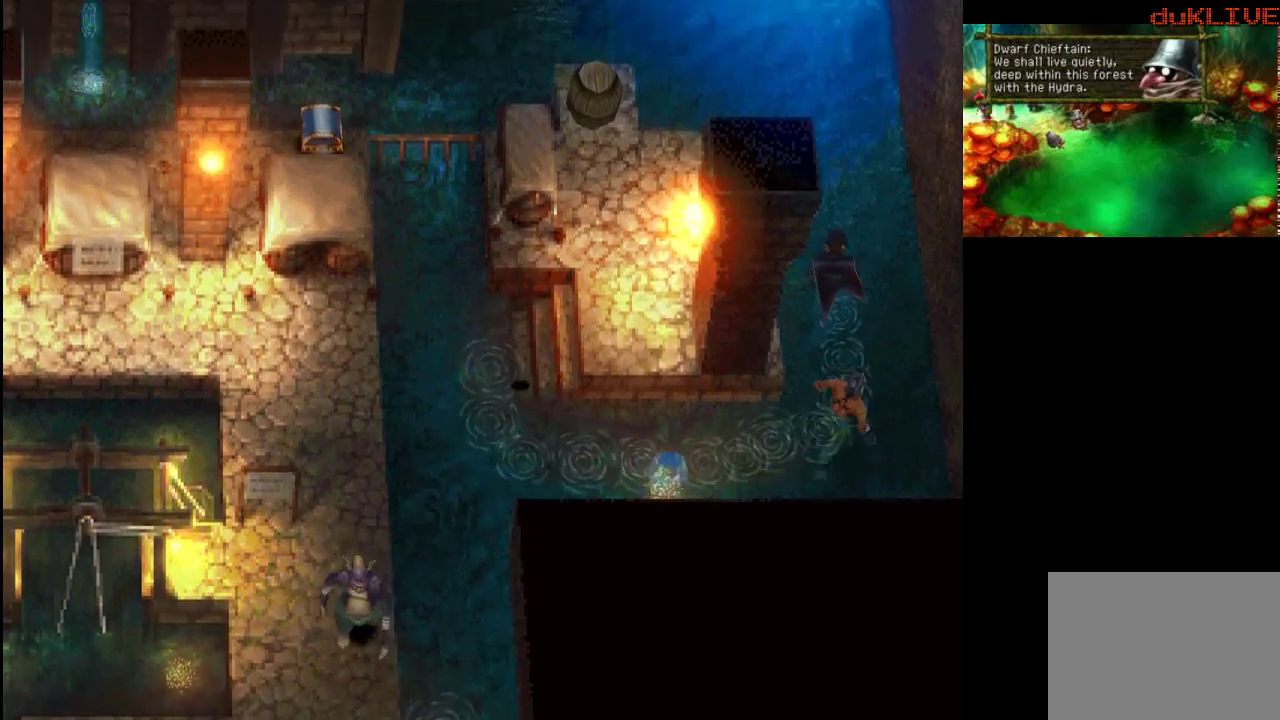
{"buttons": [], "left_stick": "up", "right_stick": "center", "events": []}
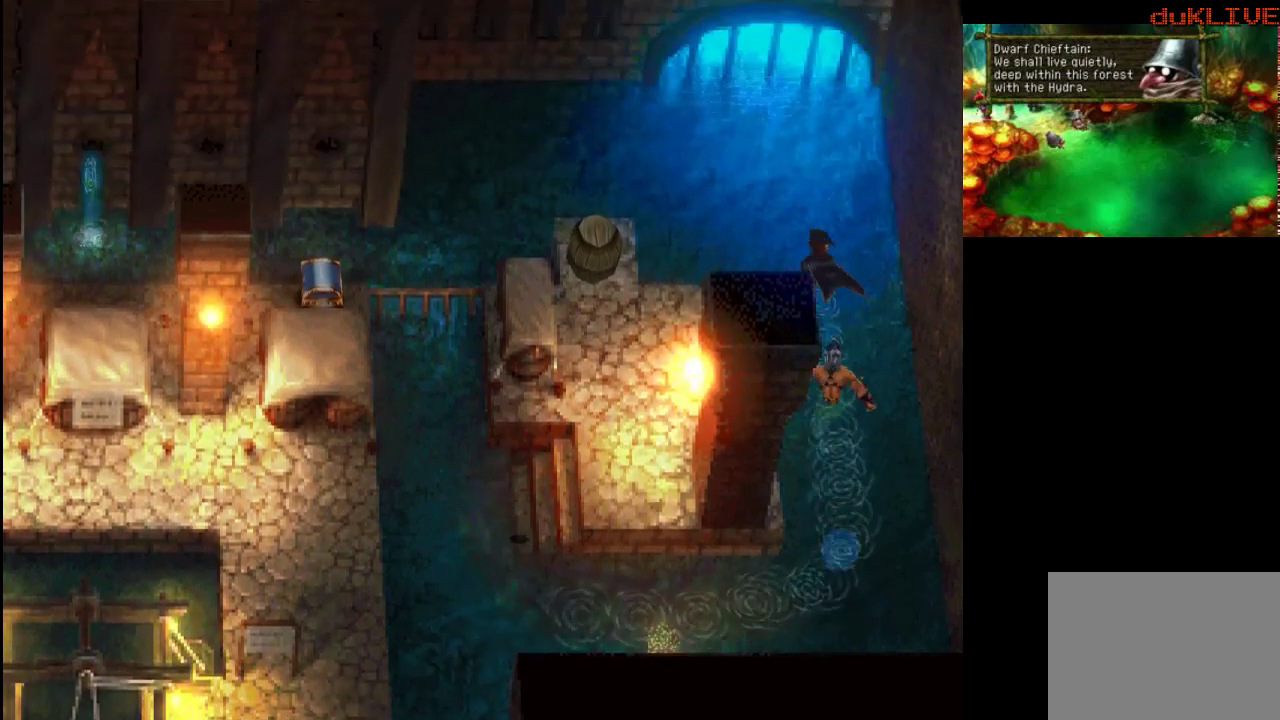
{"buttons": [], "left_stick": "up-left", "right_stick": "center", "events": [[100, "left_stick", "up-left"]]}
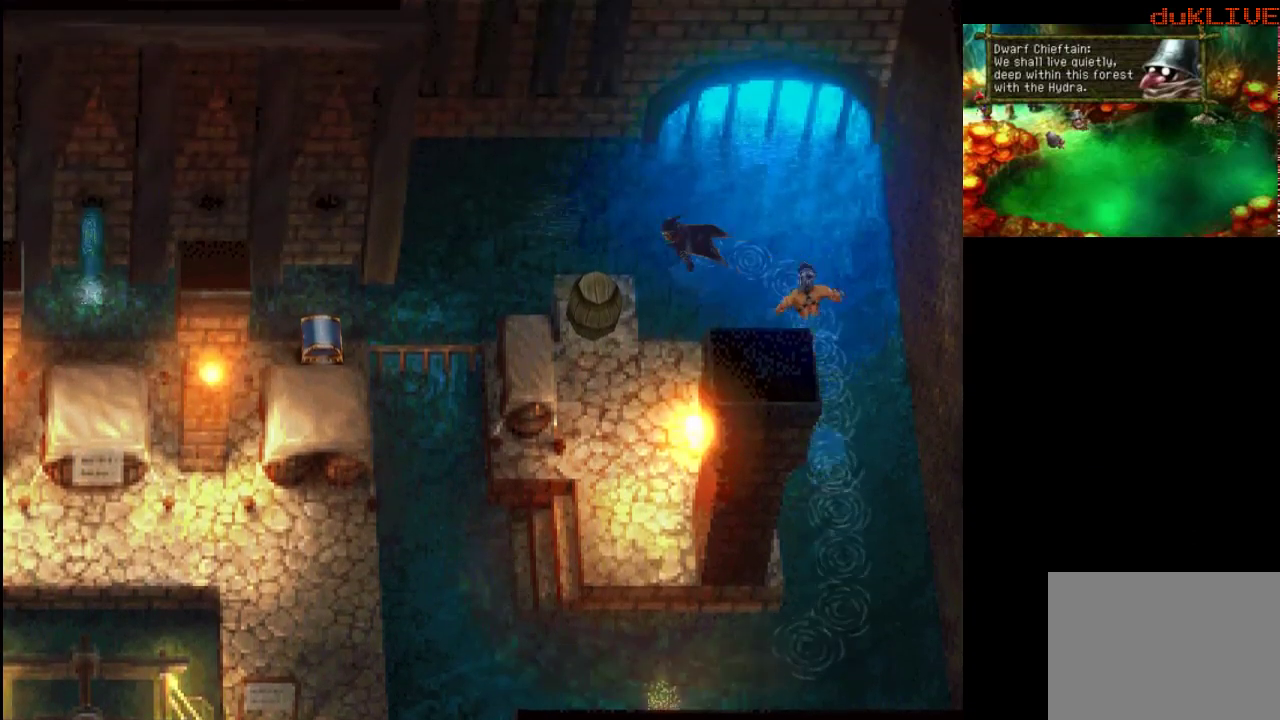
{"buttons": [], "left_stick": "up-left", "right_stick": "center", "events": [[100, "left_stick", "left"], [500, "left_stick", "up-left"]]}
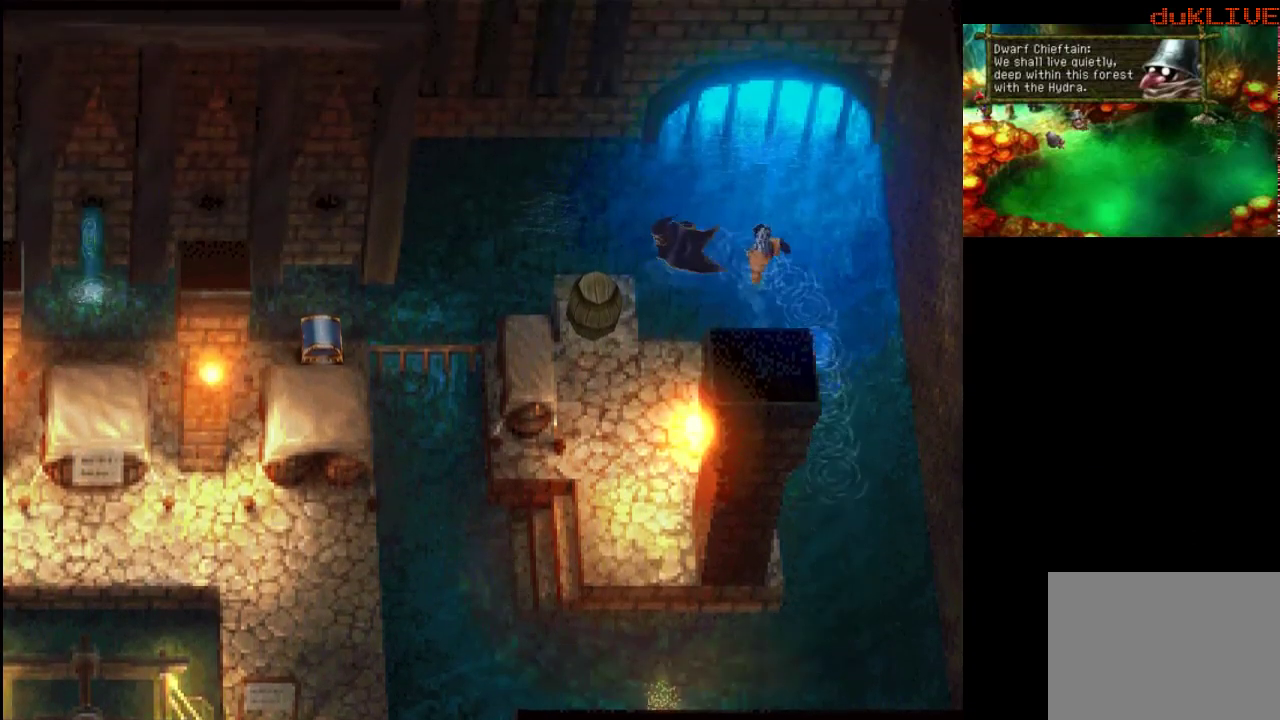
{"buttons": [], "left_stick": "left", "right_stick": "center", "events": [[367, "left_stick", "left"]]}
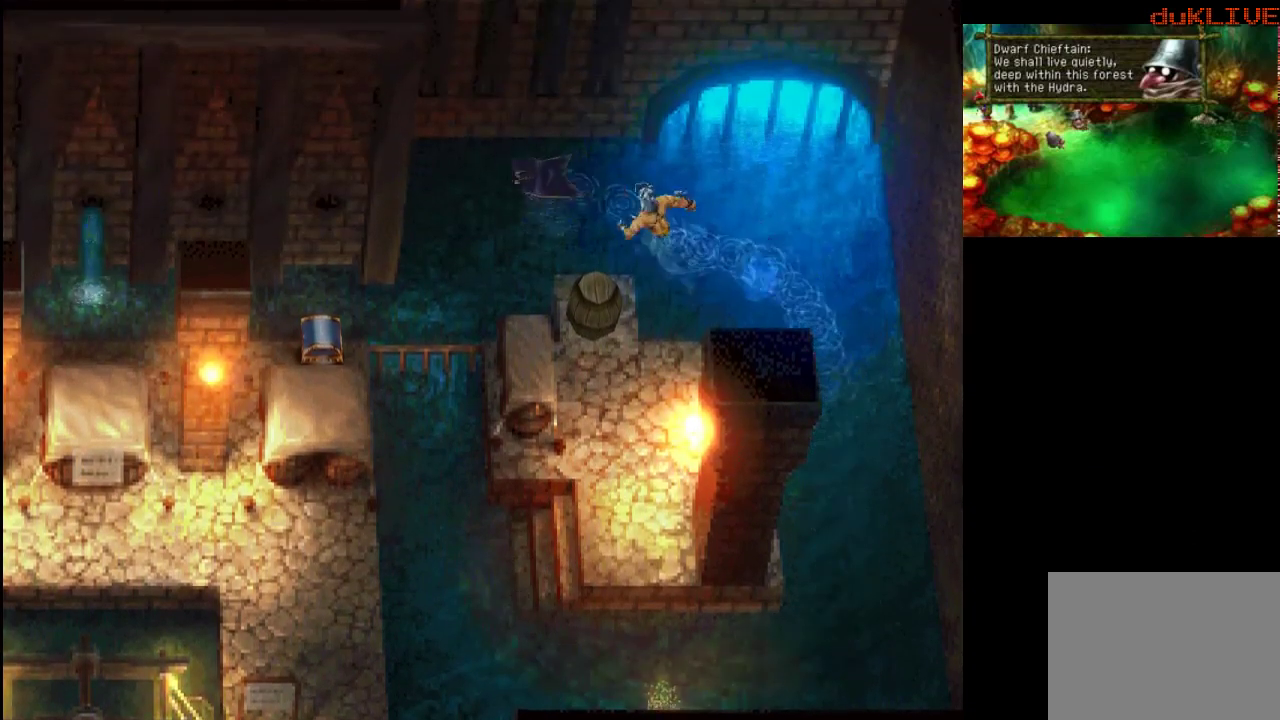
{"buttons": [], "left_stick": "down-left", "right_stick": "center", "events": [[100, "left_stick", "down-left"]]}
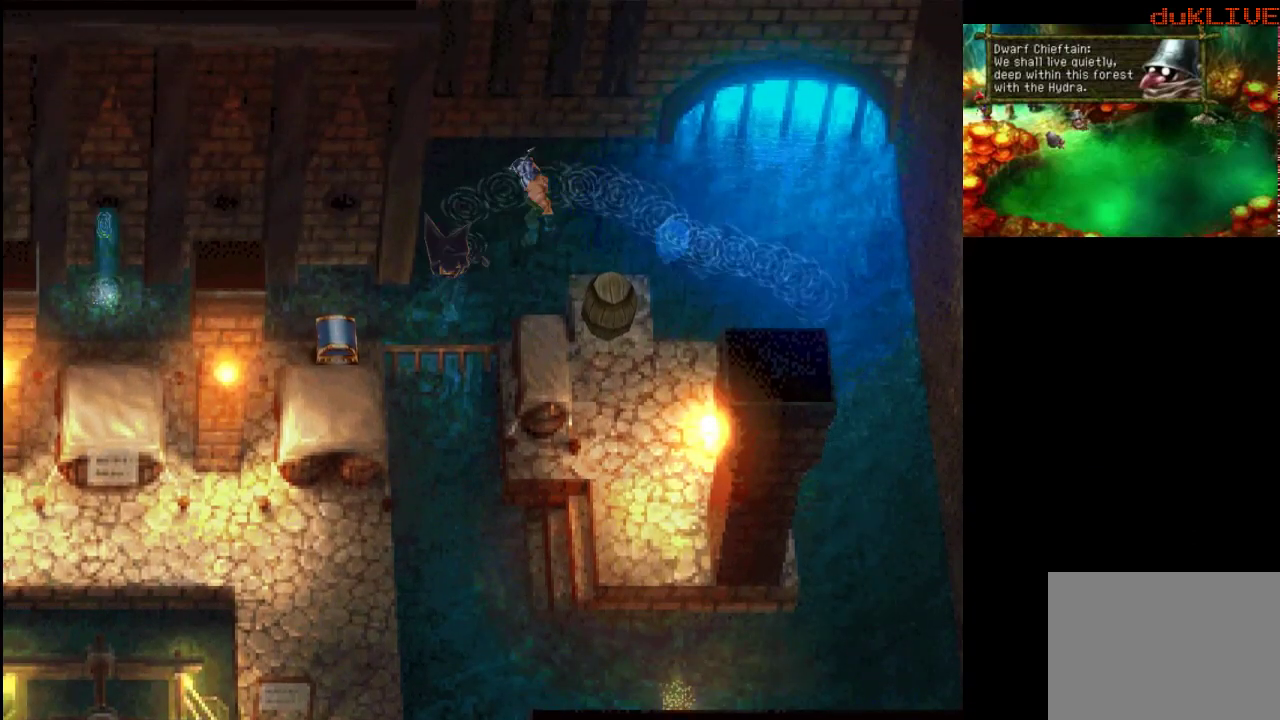
{"buttons": [], "left_stick": "left", "right_stick": "center", "events": [[333, "left_stick", "left"]]}
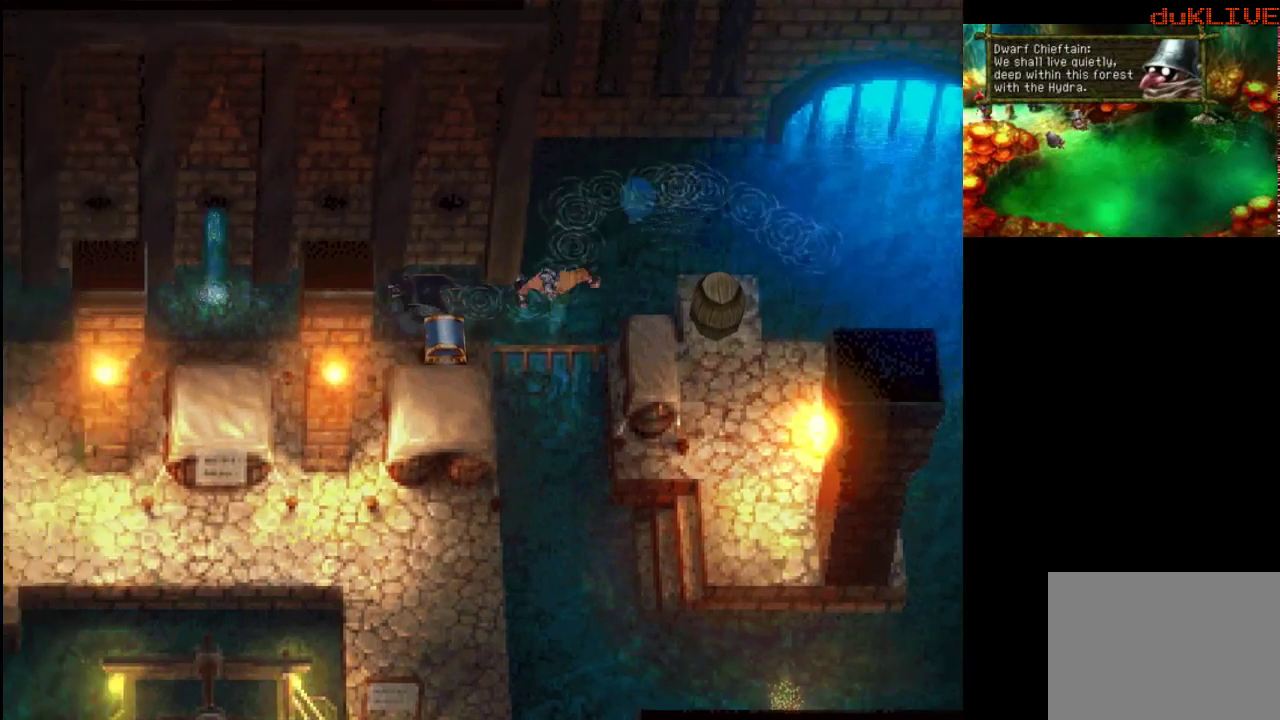
{"buttons": [], "left_stick": "left", "right_stick": "center", "events": []}
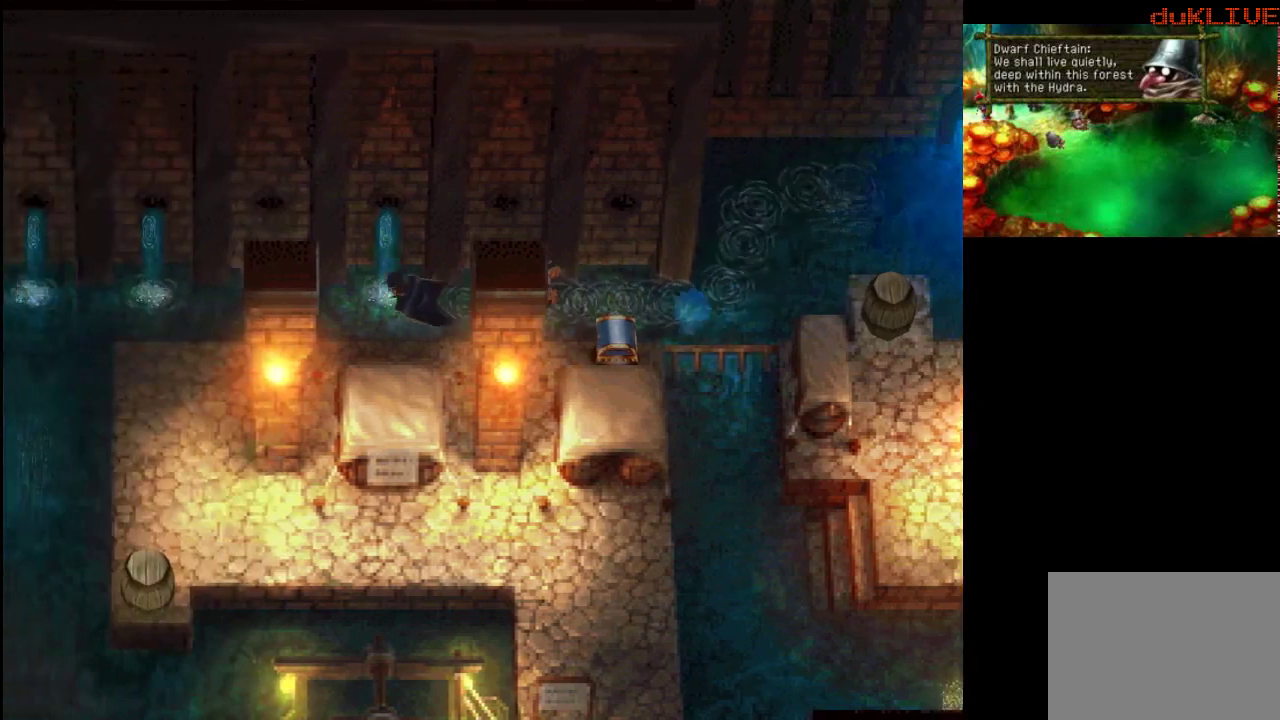
{"buttons": [], "left_stick": "left", "right_stick": "center", "events": []}
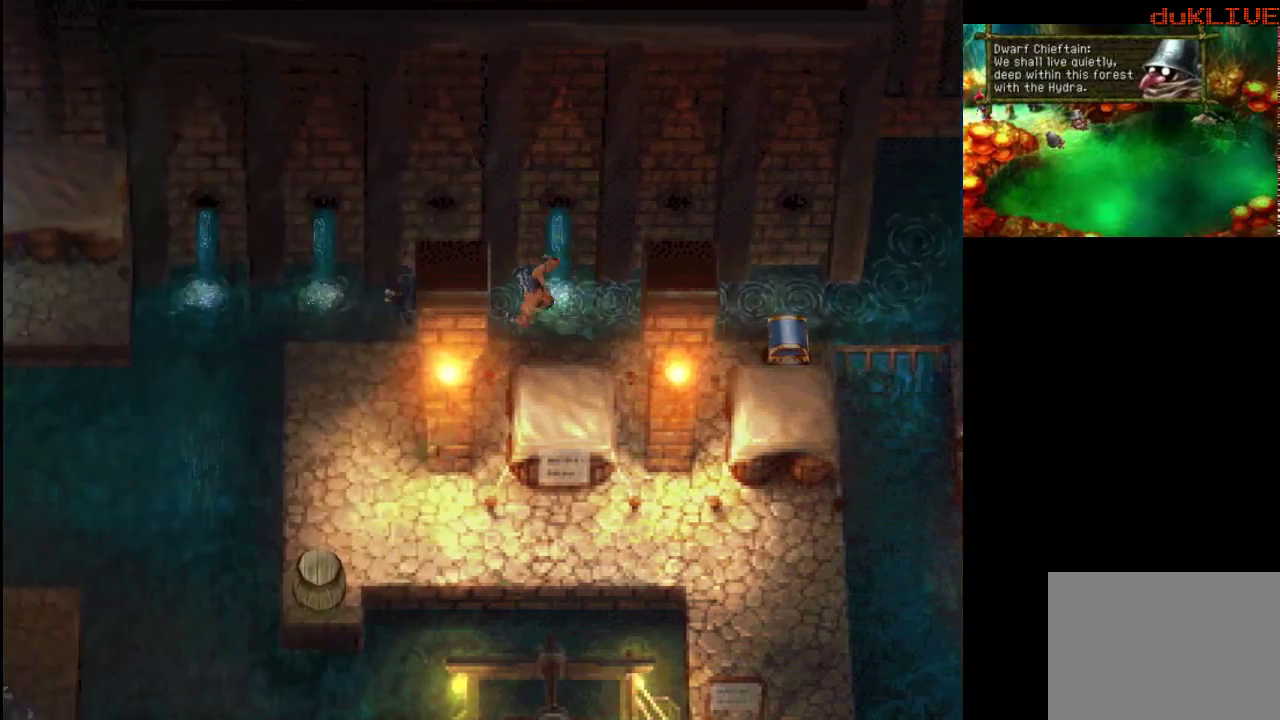
{"buttons": [], "left_stick": "left", "right_stick": "center", "events": []}
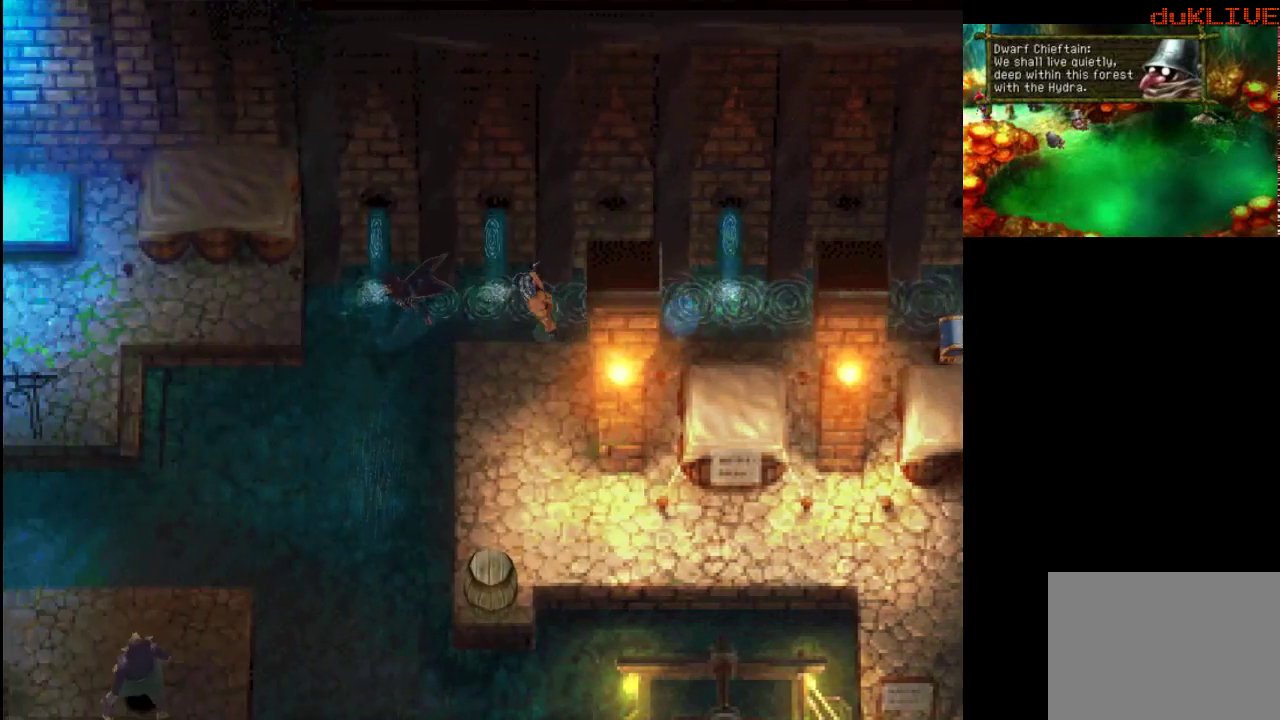
{"buttons": [], "left_stick": "left", "right_stick": "center", "events": []}
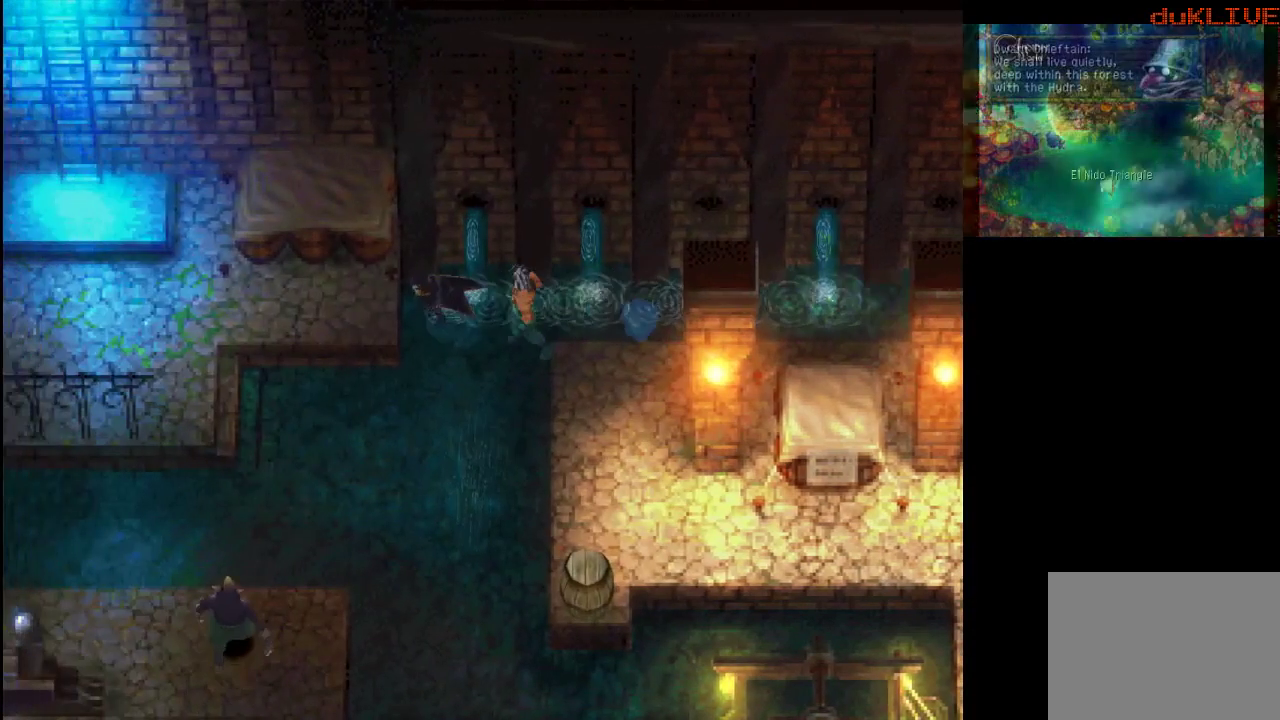
{"buttons": [], "left_stick": "center", "right_stick": "center", "events": [[333, "left_stick", "center"]]}
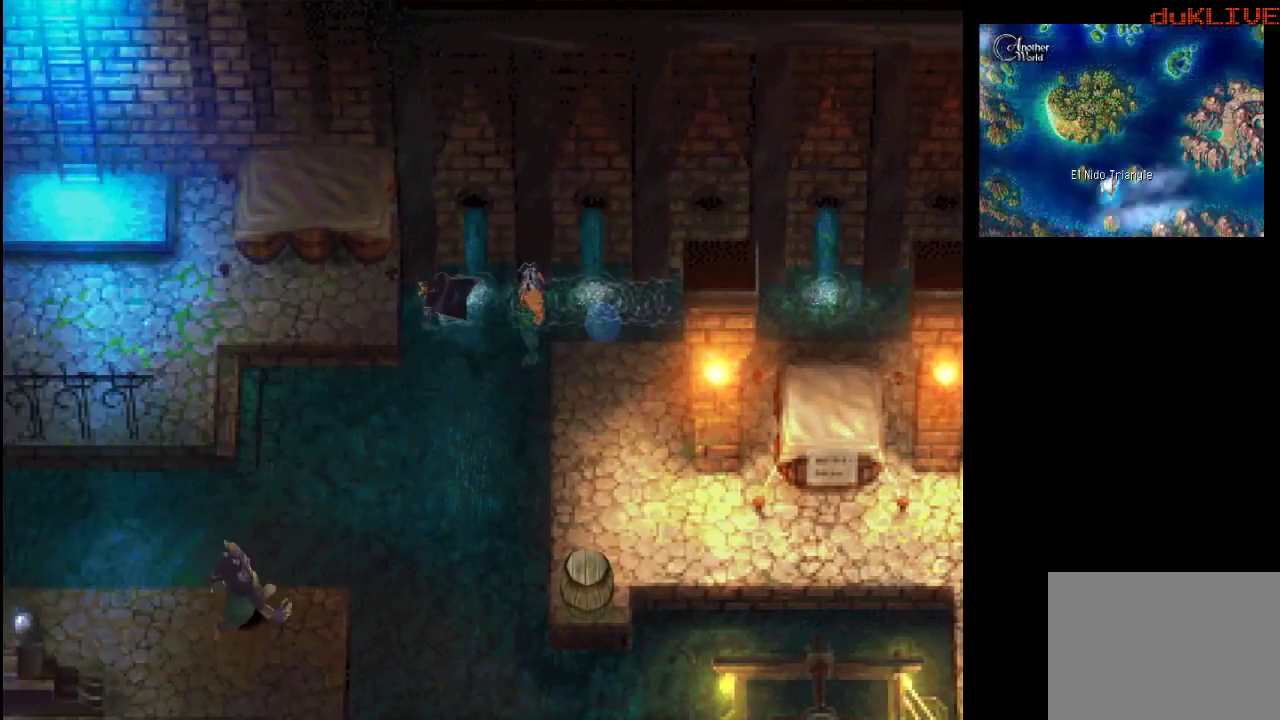
{"buttons": [], "left_stick": "center", "right_stick": "center", "events": []}
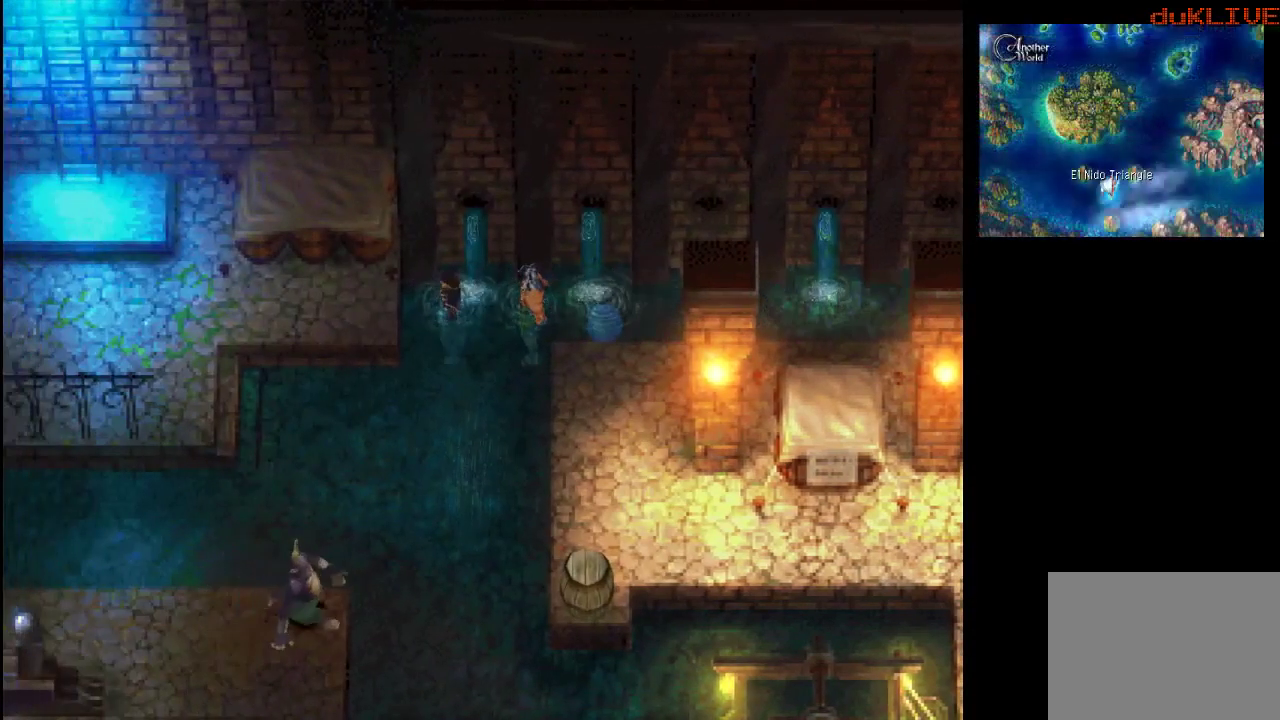
{"buttons": [], "left_stick": "center", "right_stick": "center", "events": []}